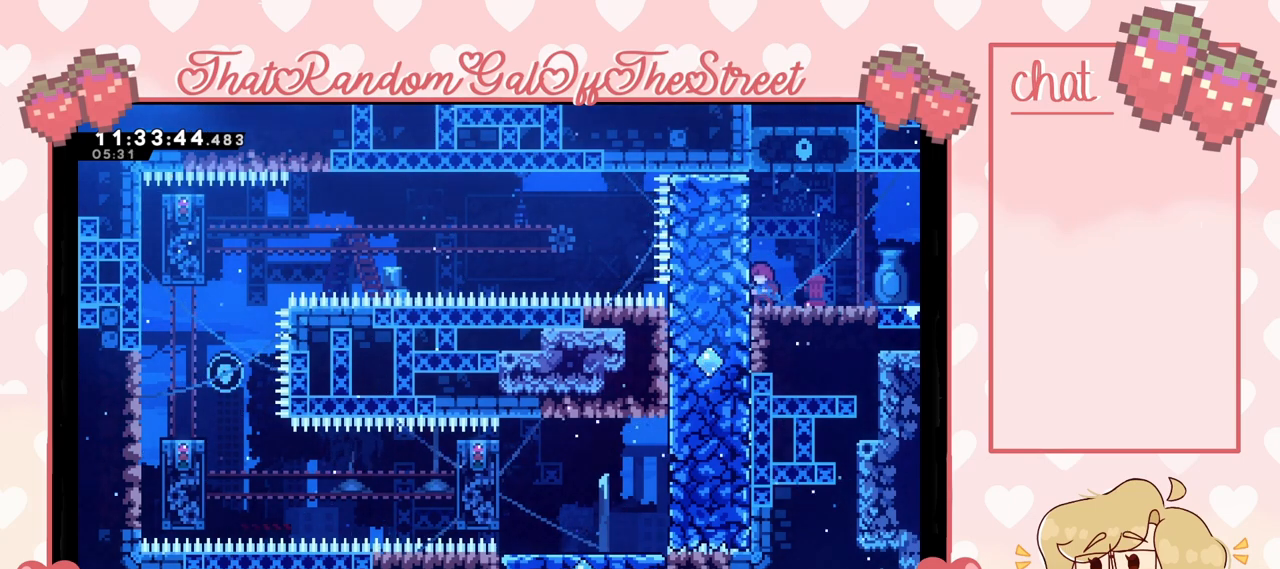
Gameplay with a controller (Xbox layout); each line is a JSON object with the inputs held at the frame after it. "events" lists button and stick changes between this image and that frame as [ms after this image, input, new state], when the widget could be followed in between.
{"buttons": [], "left_stick": "center", "right_stick": "center", "events": [[33, "L2", "down"], [200, "L2", "up"]]}
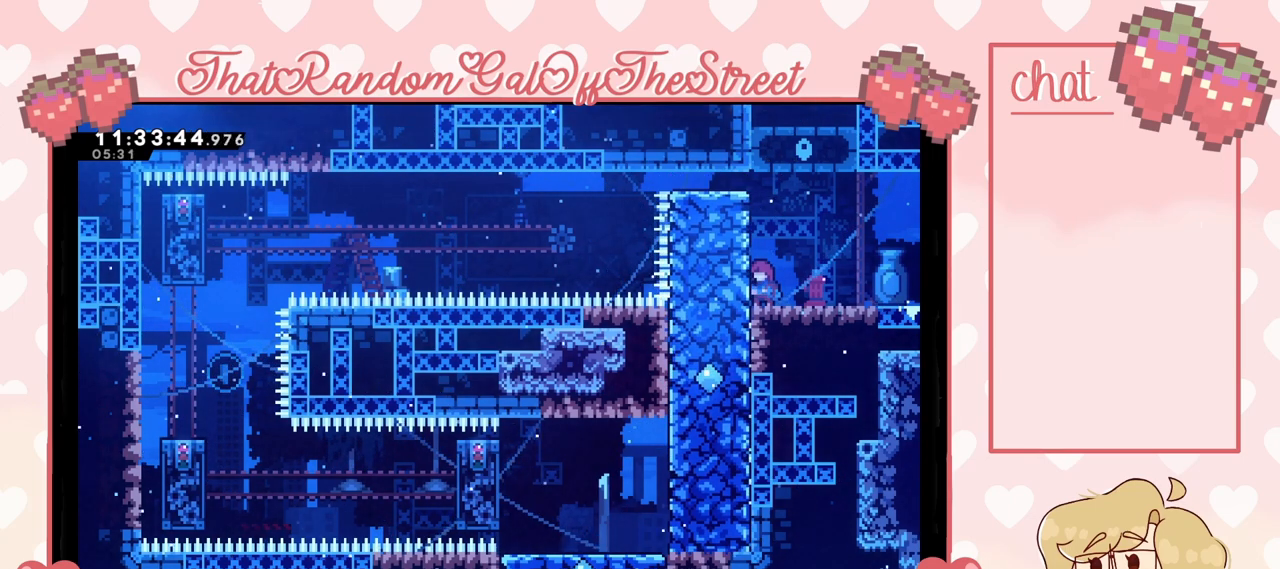
{"buttons": [], "left_stick": "center", "right_stick": "center", "events": []}
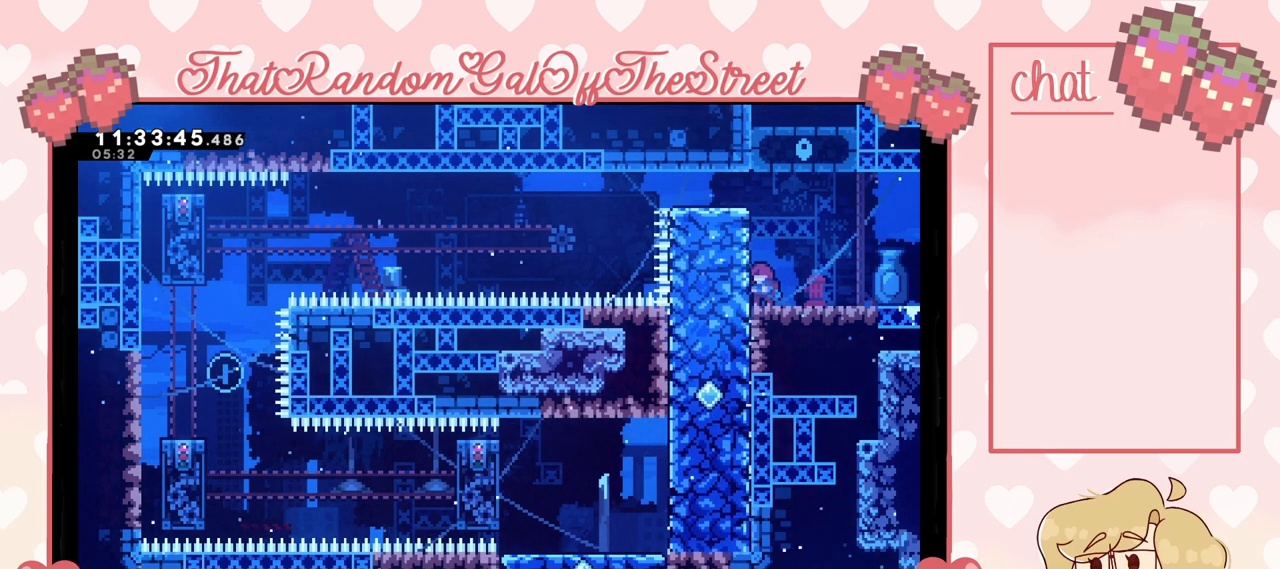
{"buttons": [], "left_stick": "center", "right_stick": "center", "events": []}
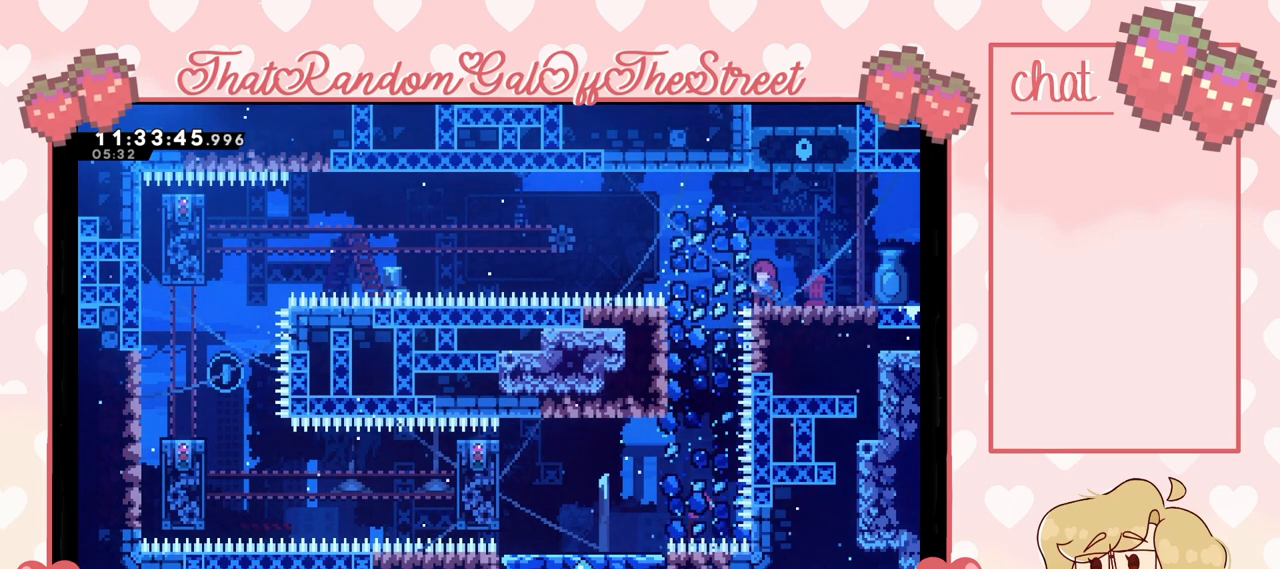
{"buttons": [], "left_stick": "center", "right_stick": "center", "events": []}
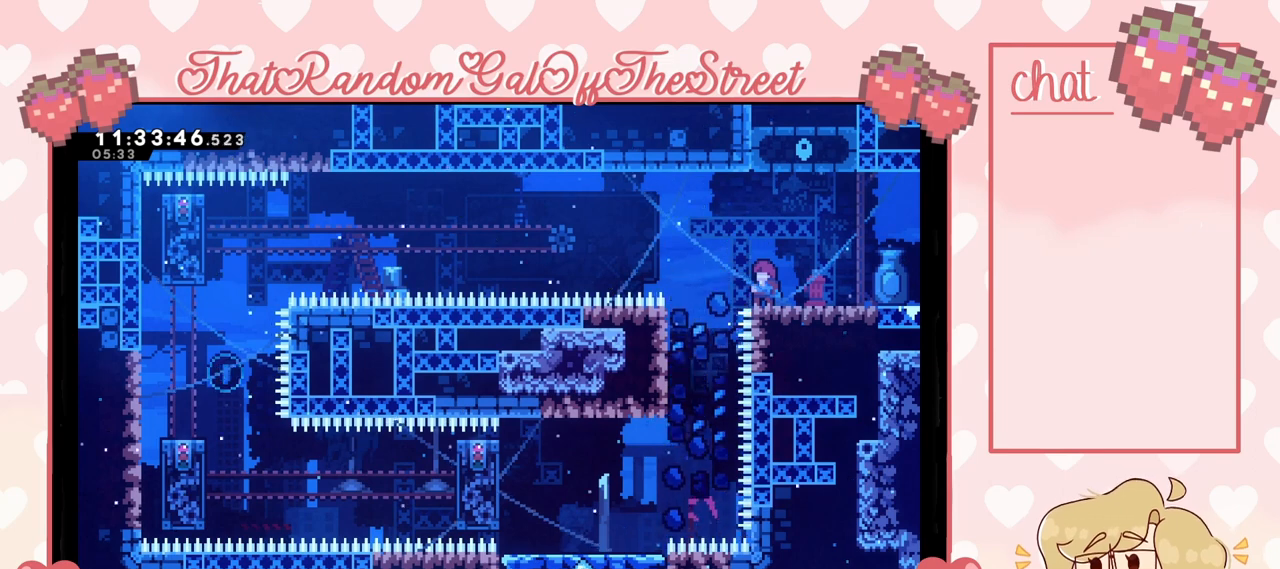
{"buttons": [], "left_stick": "center", "right_stick": "center", "events": [[200, "left_stick", "left"], [333, "left_stick", "center"]]}
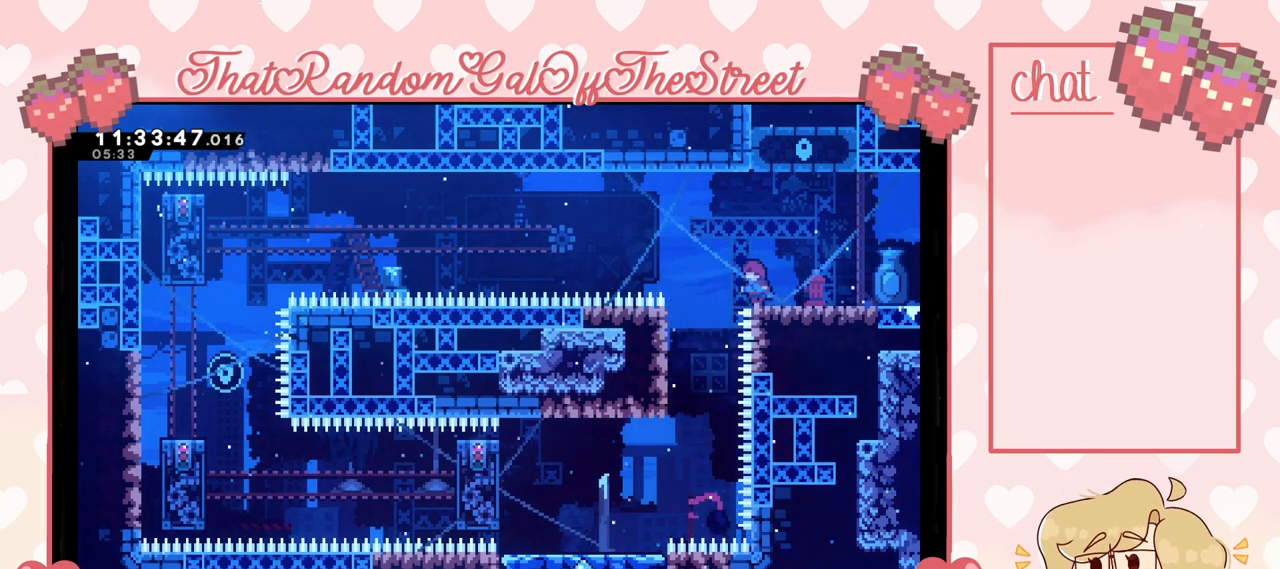
{"buttons": ["L2"], "left_stick": "left", "right_stick": "center", "events": [[33, "left_stick", "left"], [467, "L2", "down"]]}
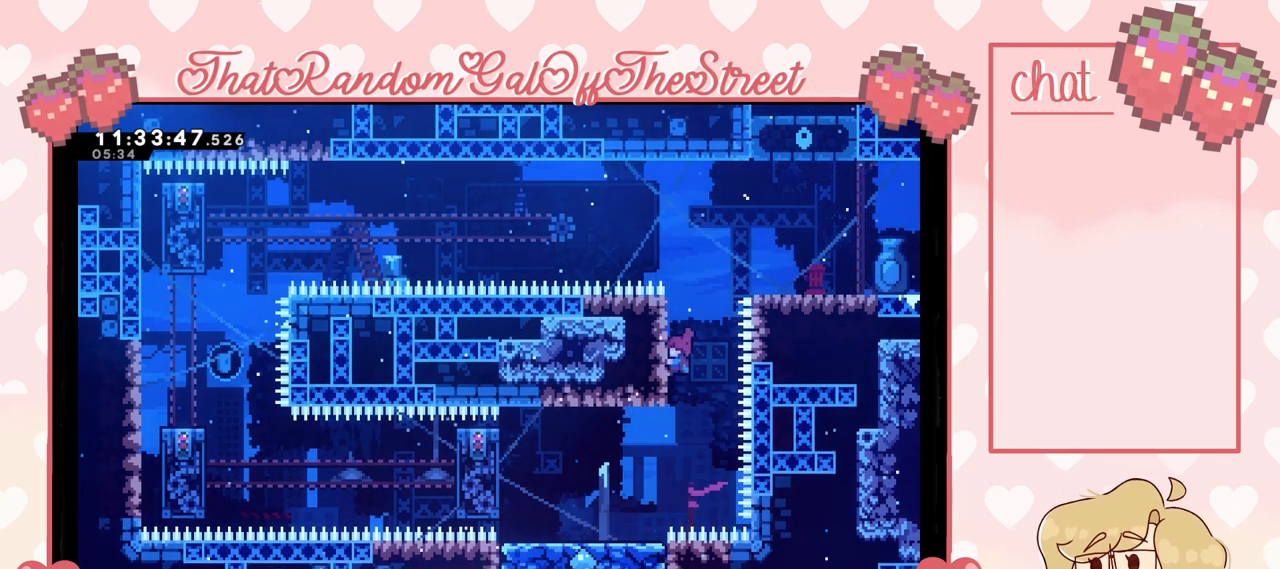
{"buttons": ["L2"], "left_stick": "center", "right_stick": "center", "events": [[167, "left_stick", "center"]]}
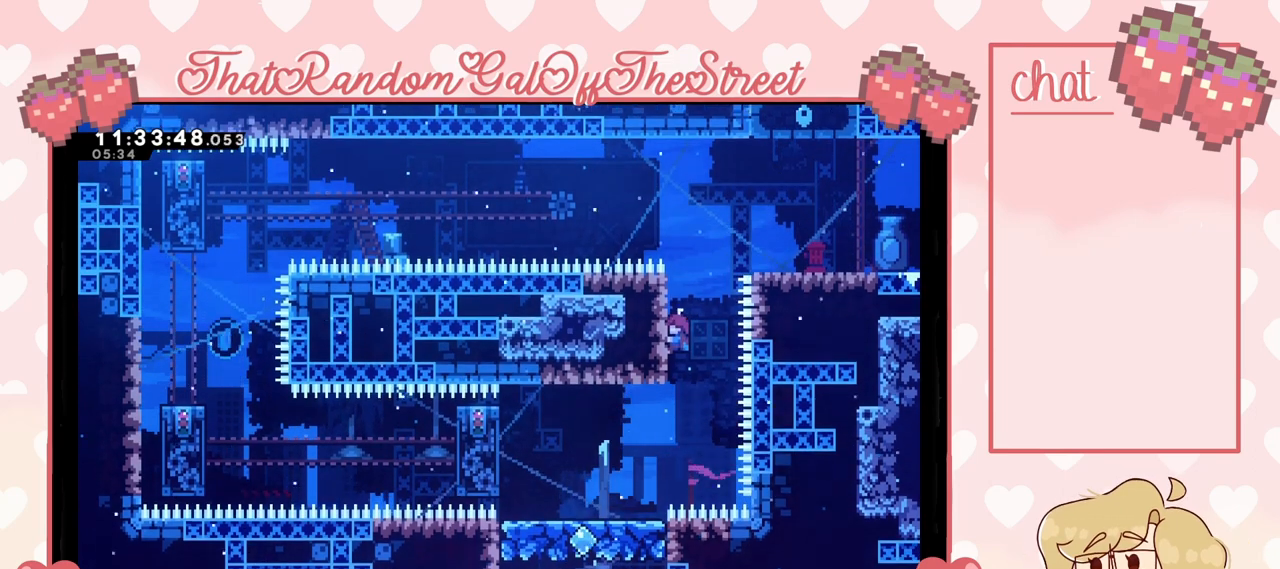
{"buttons": ["L2"], "left_stick": "center", "right_stick": "center", "events": []}
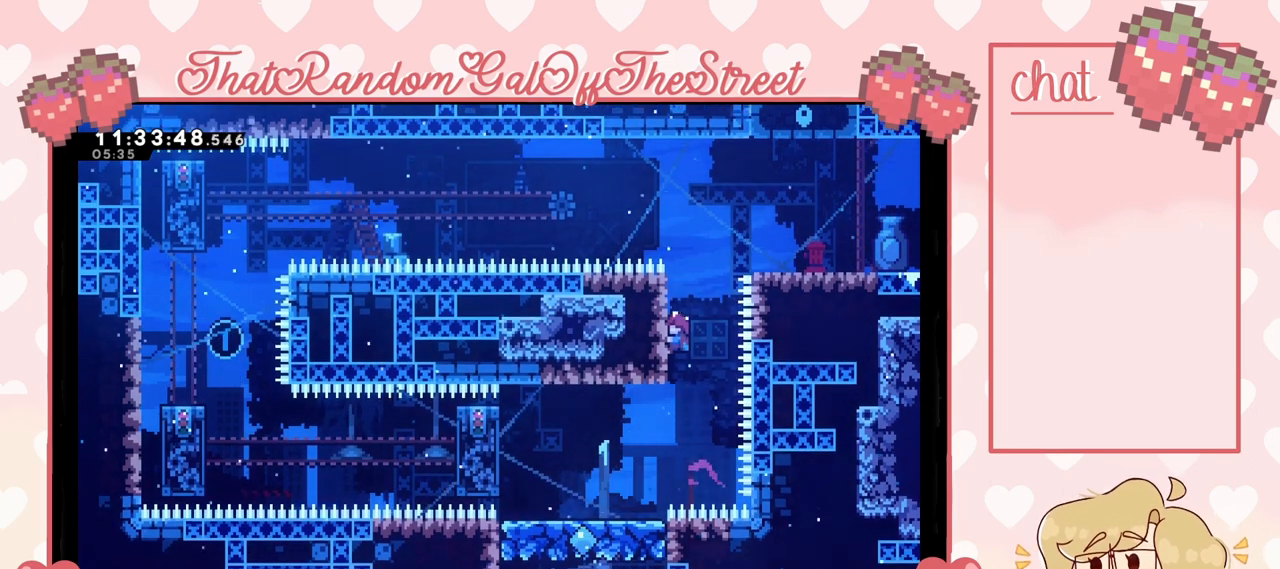
{"buttons": ["L2"], "left_stick": "center", "right_stick": "center", "events": []}
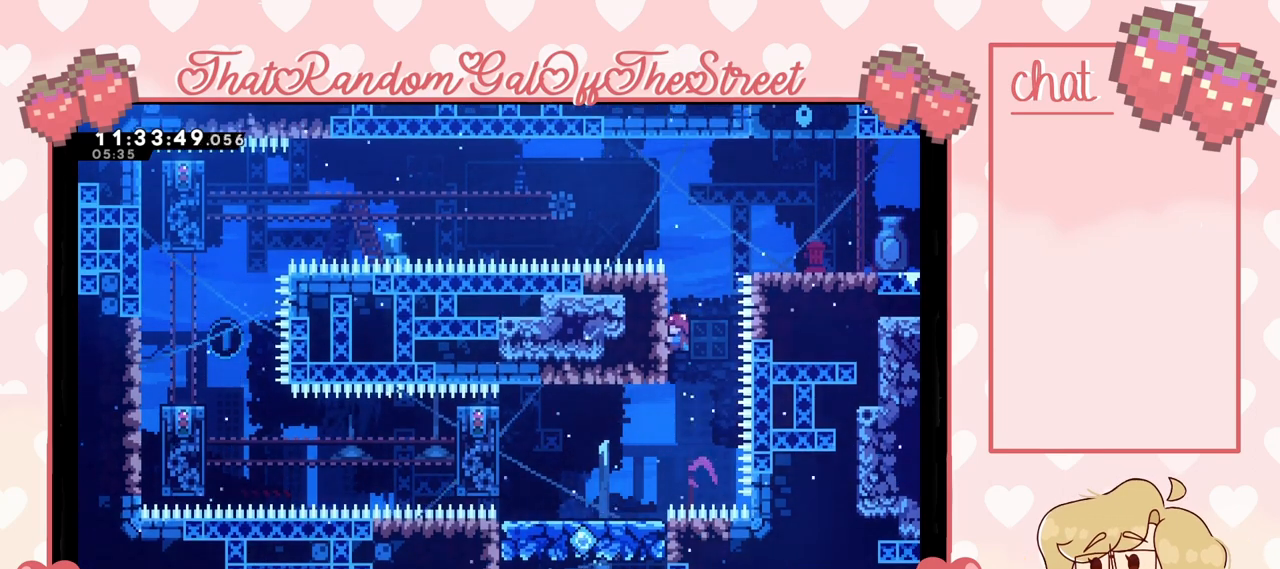
{"buttons": ["L2"], "left_stick": "center", "right_stick": "center", "events": []}
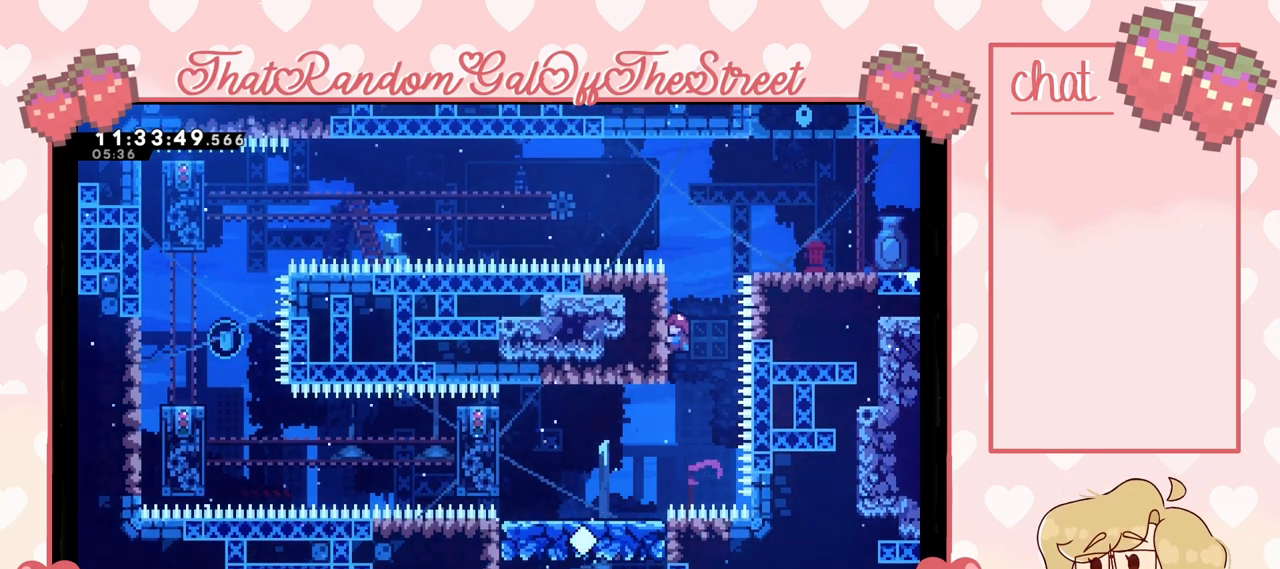
{"buttons": ["L2"], "left_stick": "center", "right_stick": "center", "events": []}
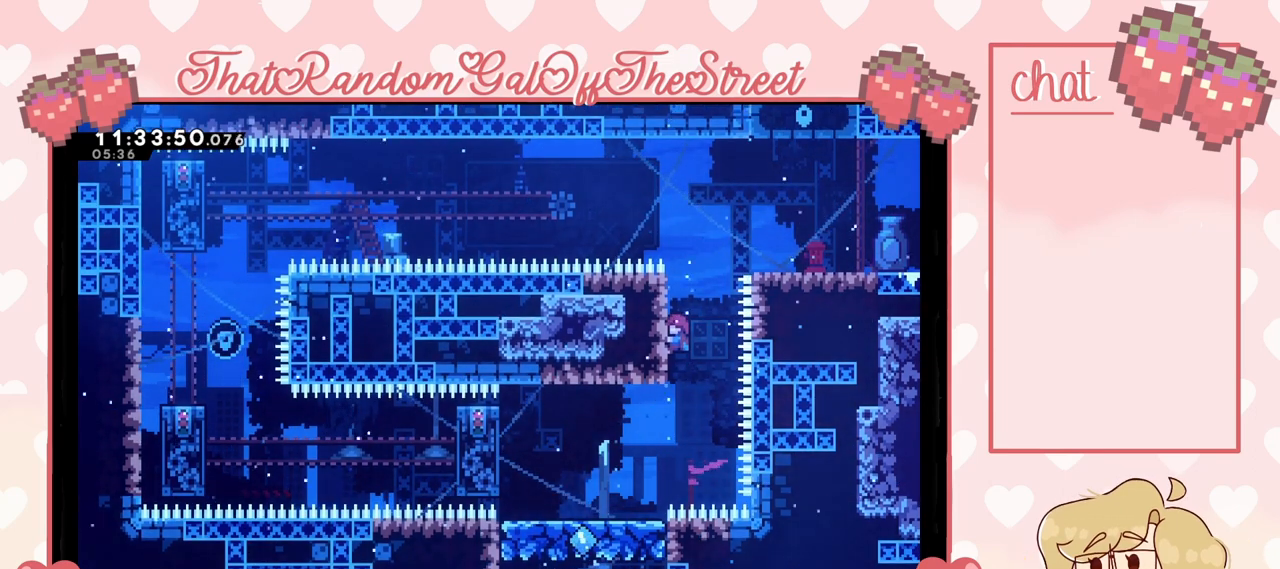
{"buttons": ["L2"], "left_stick": "center", "right_stick": "center", "events": []}
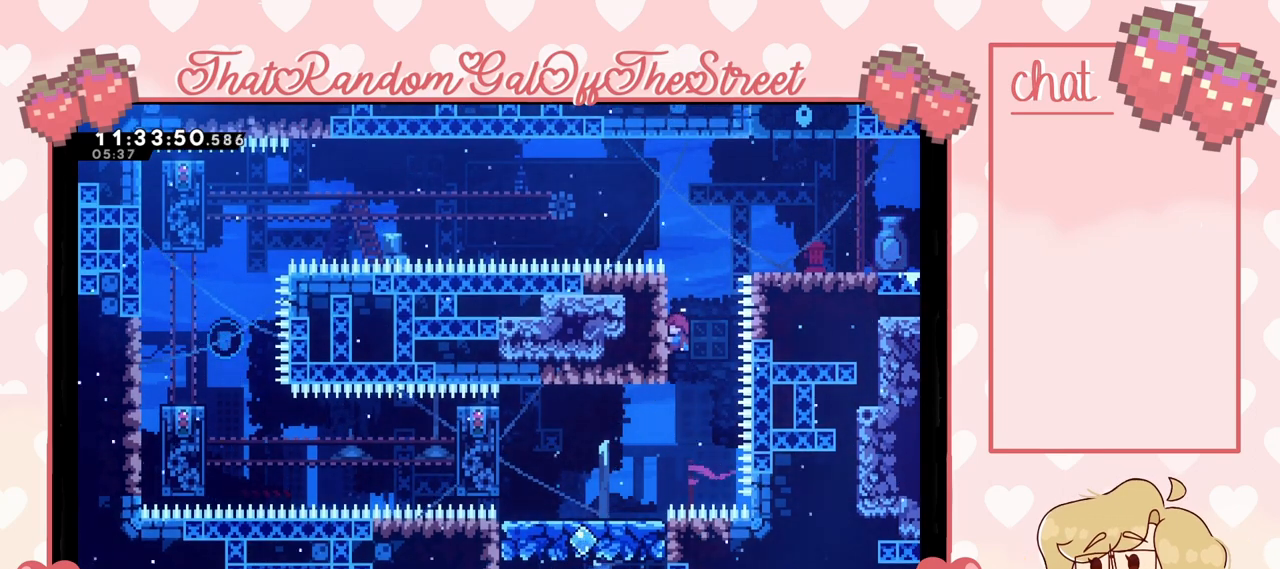
{"buttons": ["L2"], "left_stick": "center", "right_stick": "center", "events": []}
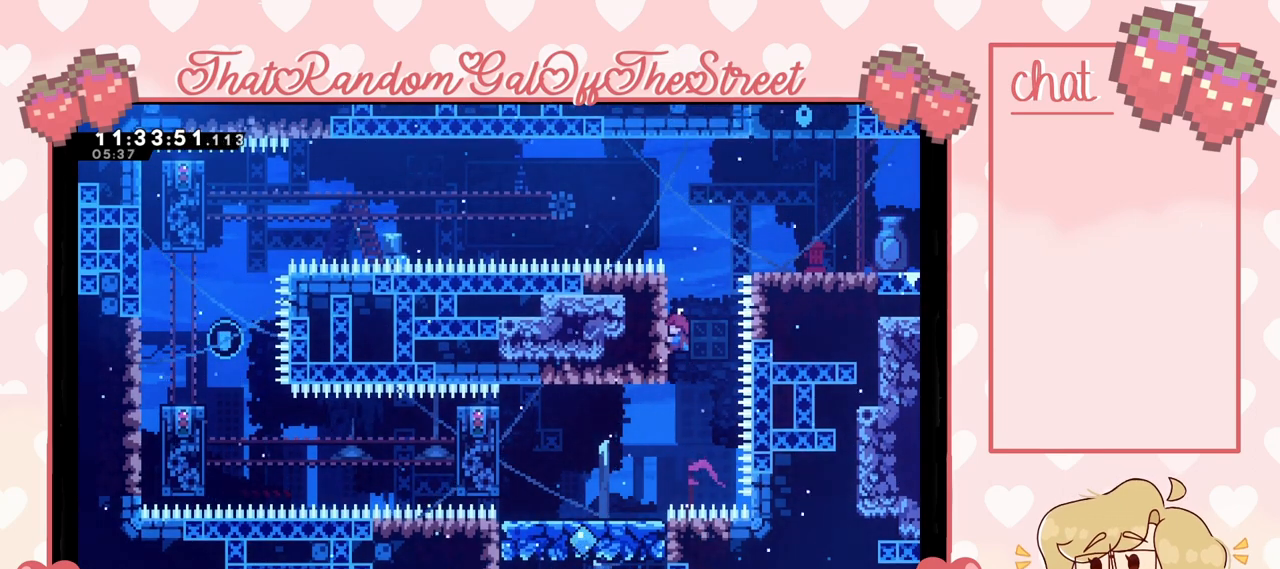
{"buttons": ["L2"], "left_stick": "center", "right_stick": "center", "events": []}
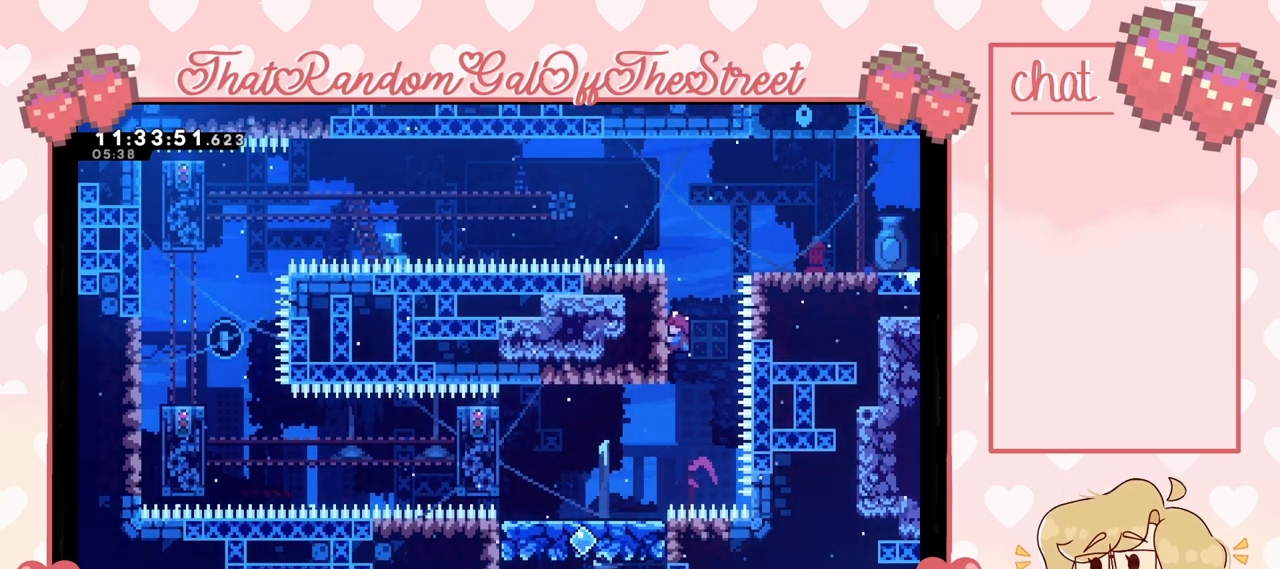
{"buttons": ["L2"], "left_stick": "center", "right_stick": "center", "events": []}
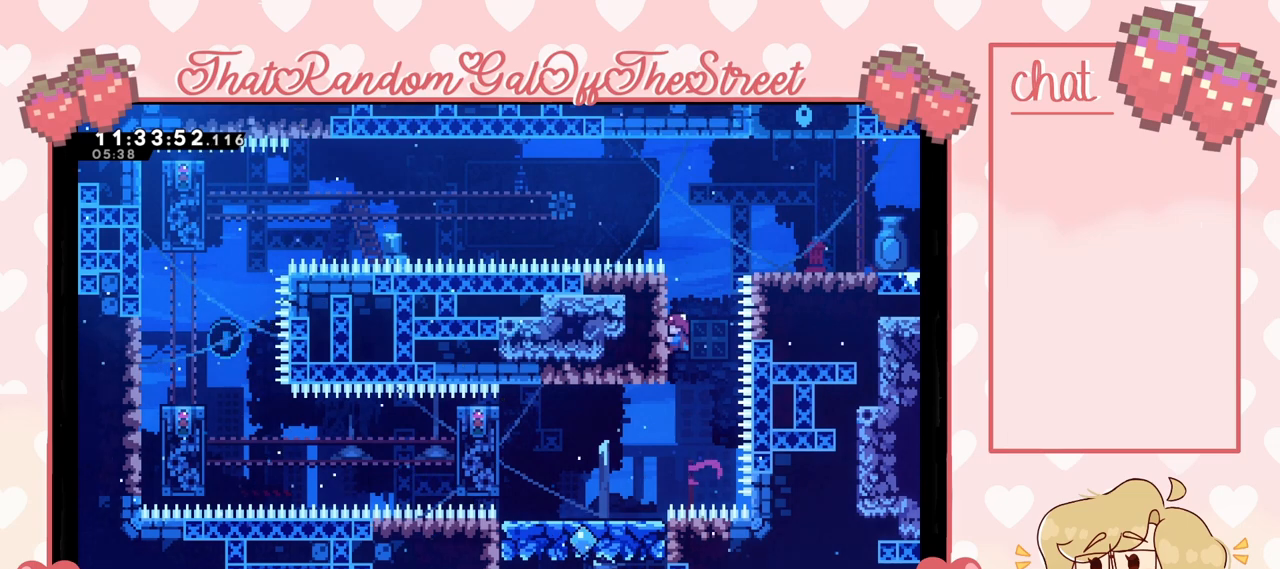
{"buttons": ["L2"], "left_stick": "center", "right_stick": "center", "events": []}
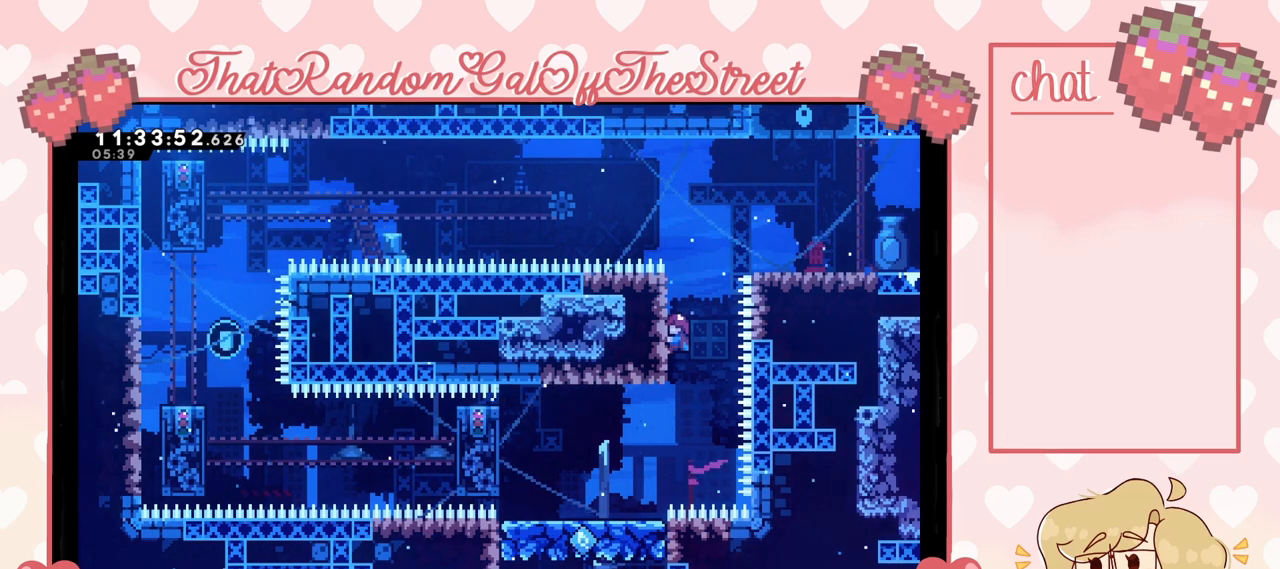
{"buttons": ["L2"], "left_stick": "center", "right_stick": "center", "events": []}
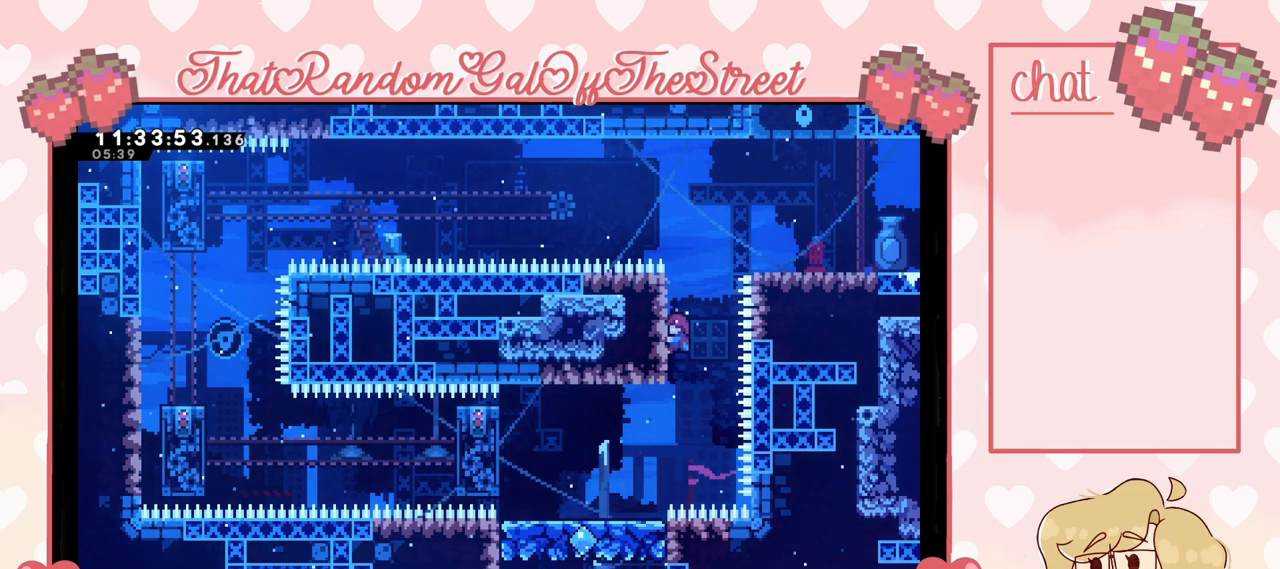
{"buttons": ["L2"], "left_stick": "center", "right_stick": "center", "events": []}
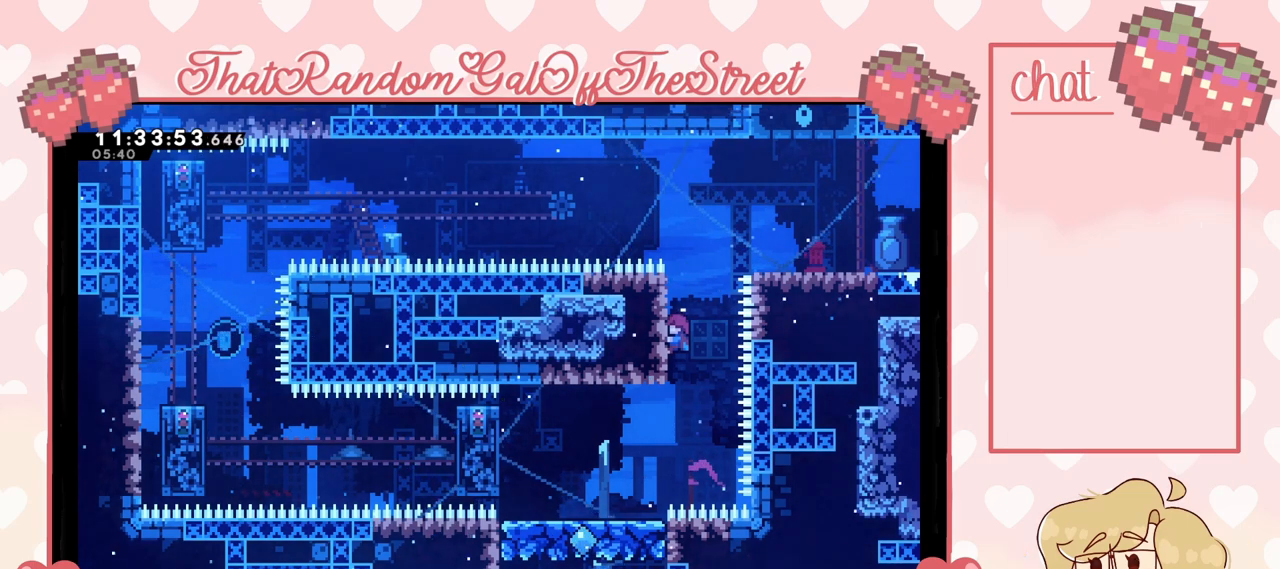
{"buttons": ["L2"], "left_stick": "center", "right_stick": "center", "events": []}
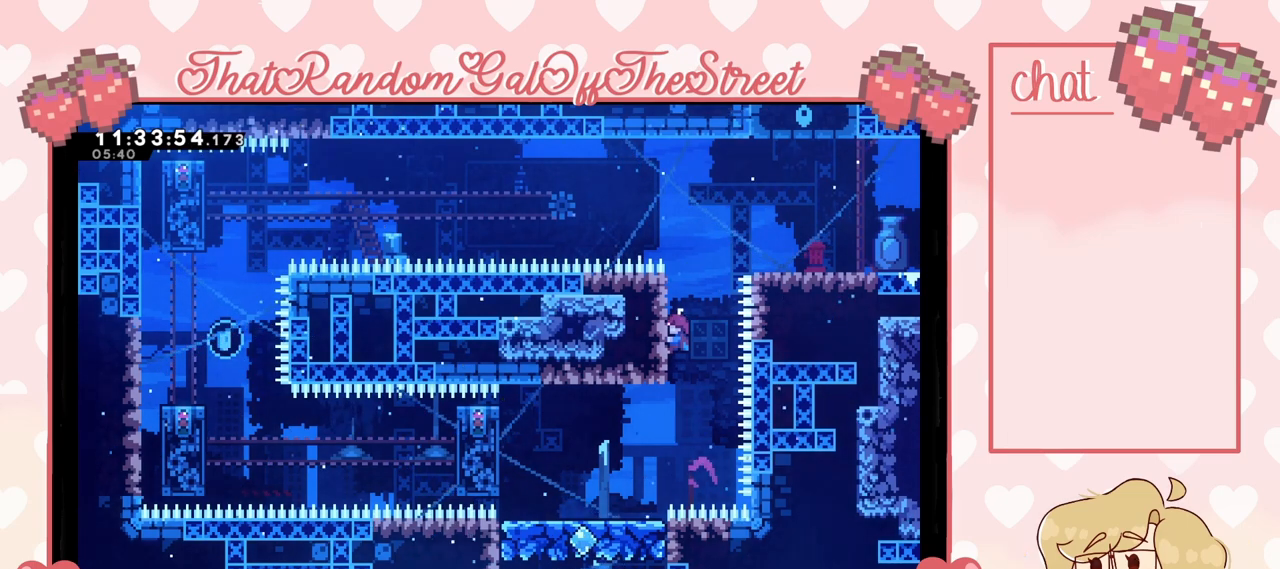
{"buttons": [], "left_stick": "left", "right_stick": "center", "events": [[267, "L2", "up"], [333, "left_stick", "left"]]}
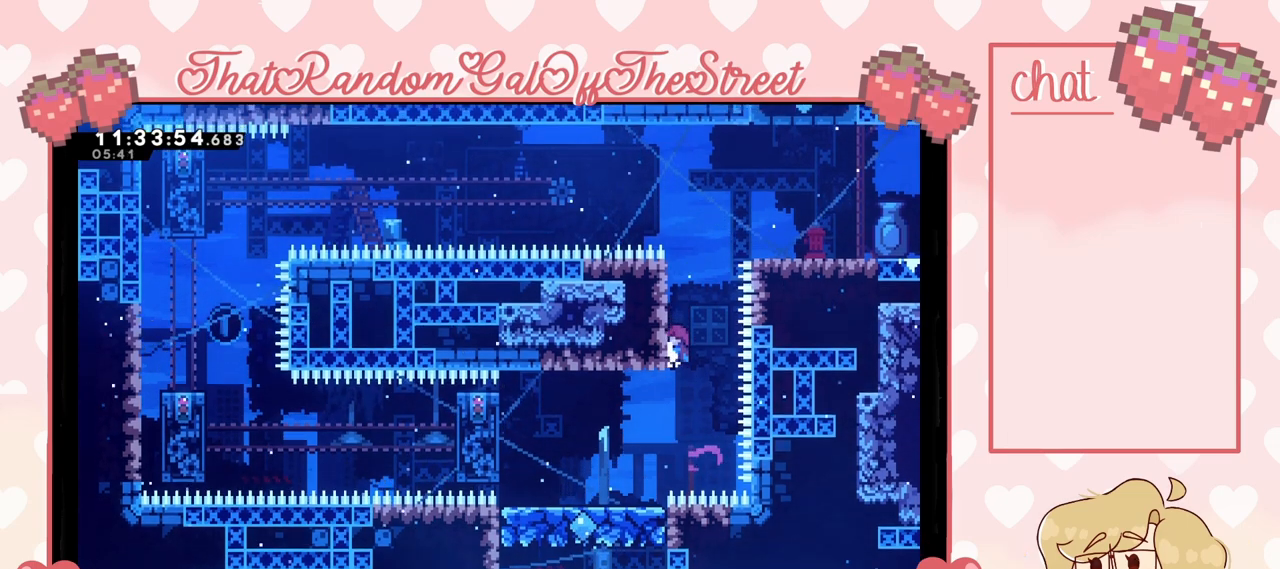
{"buttons": [], "left_stick": "center", "right_stick": "center", "events": [[333, "left_stick", "center"]]}
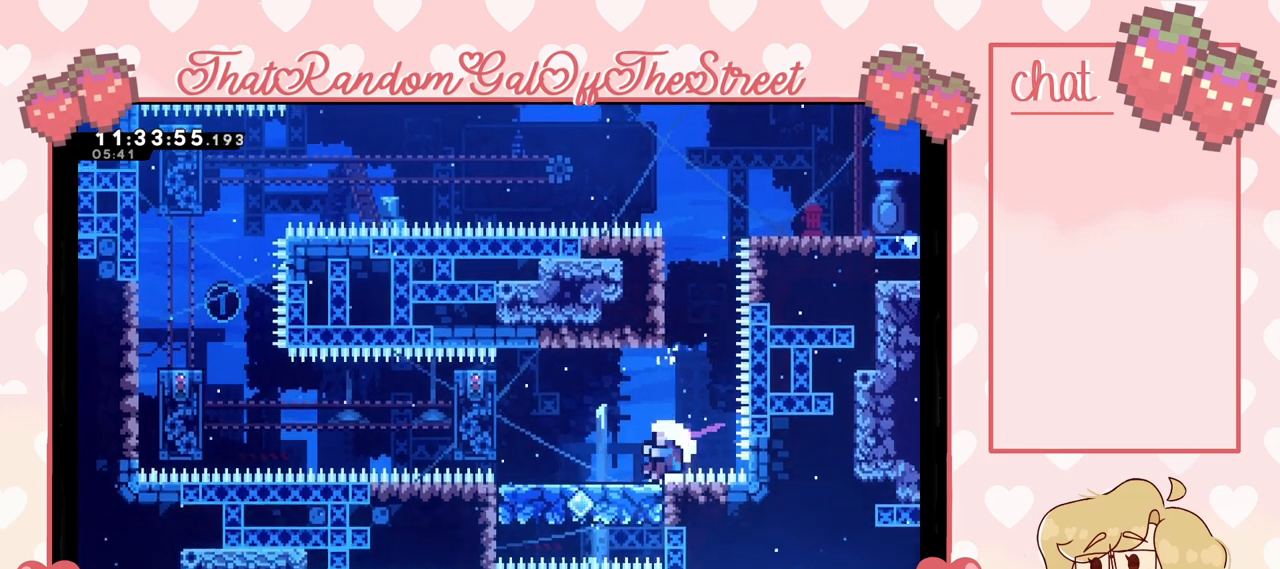
{"buttons": [], "left_stick": "center", "right_stick": "center", "events": [[33, "left_stick", "left"], [167, "left_stick", "center"]]}
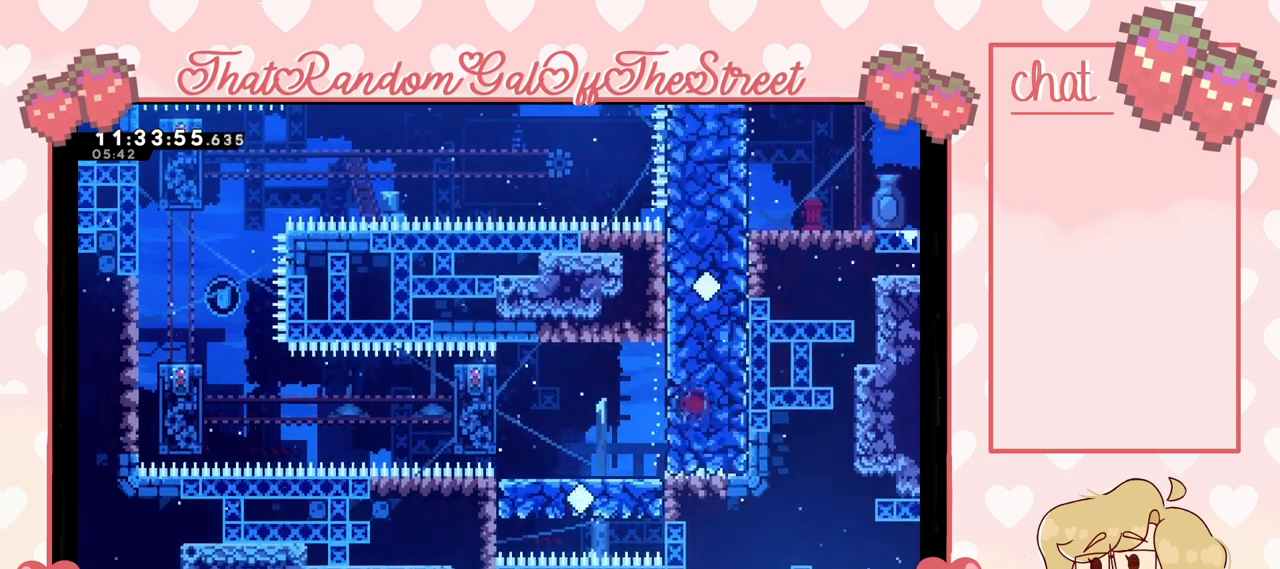
{"buttons": [], "left_stick": "center", "right_stick": "center", "events": []}
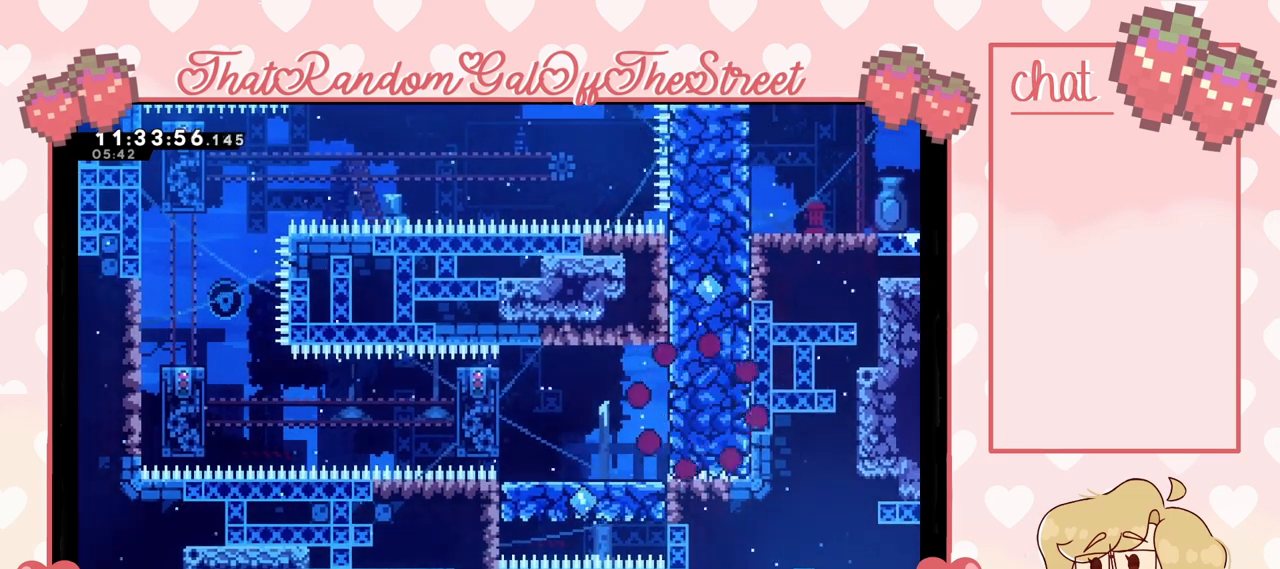
{"buttons": [], "left_stick": "center", "right_stick": "center", "events": []}
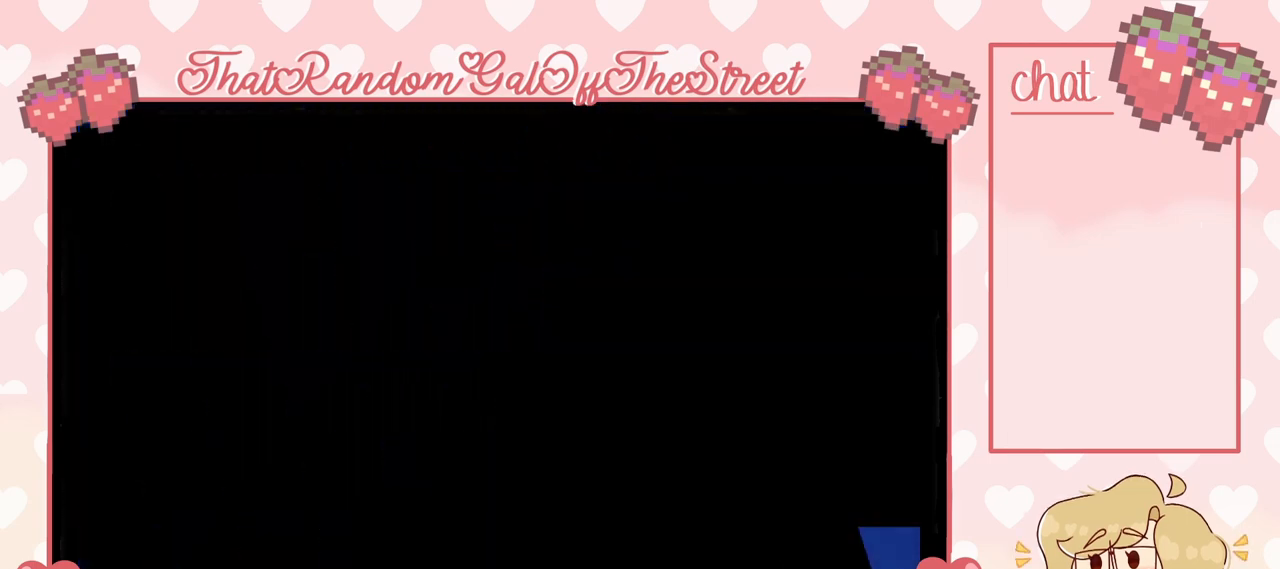
{"buttons": [], "left_stick": "left", "right_stick": "center", "events": [[333, "left_stick", "left"]]}
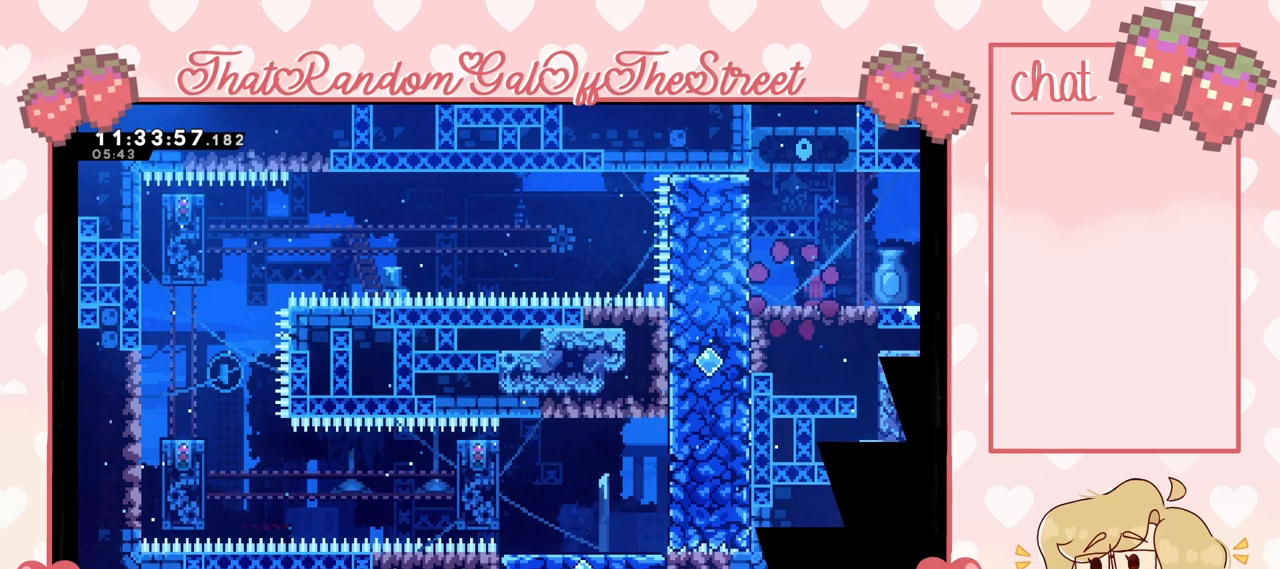
{"buttons": [], "left_stick": "left", "right_stick": "center", "events": []}
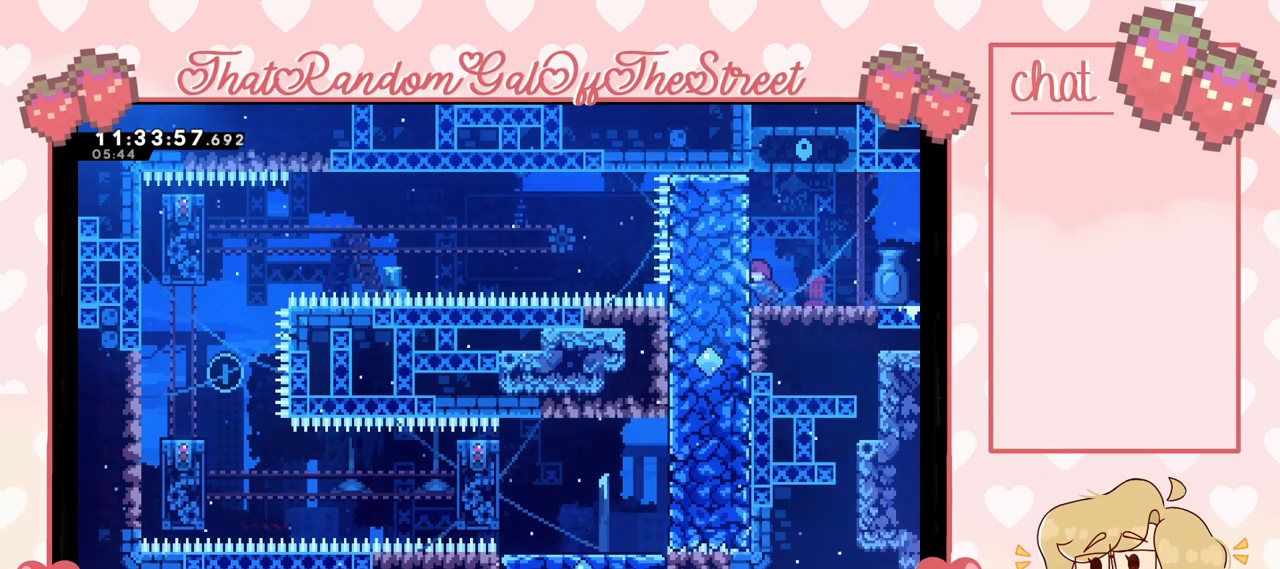
{"buttons": [], "left_stick": "center", "right_stick": "center", "events": [[33, "L2", "down"], [200, "L2", "up"], [267, "left_stick", "center"]]}